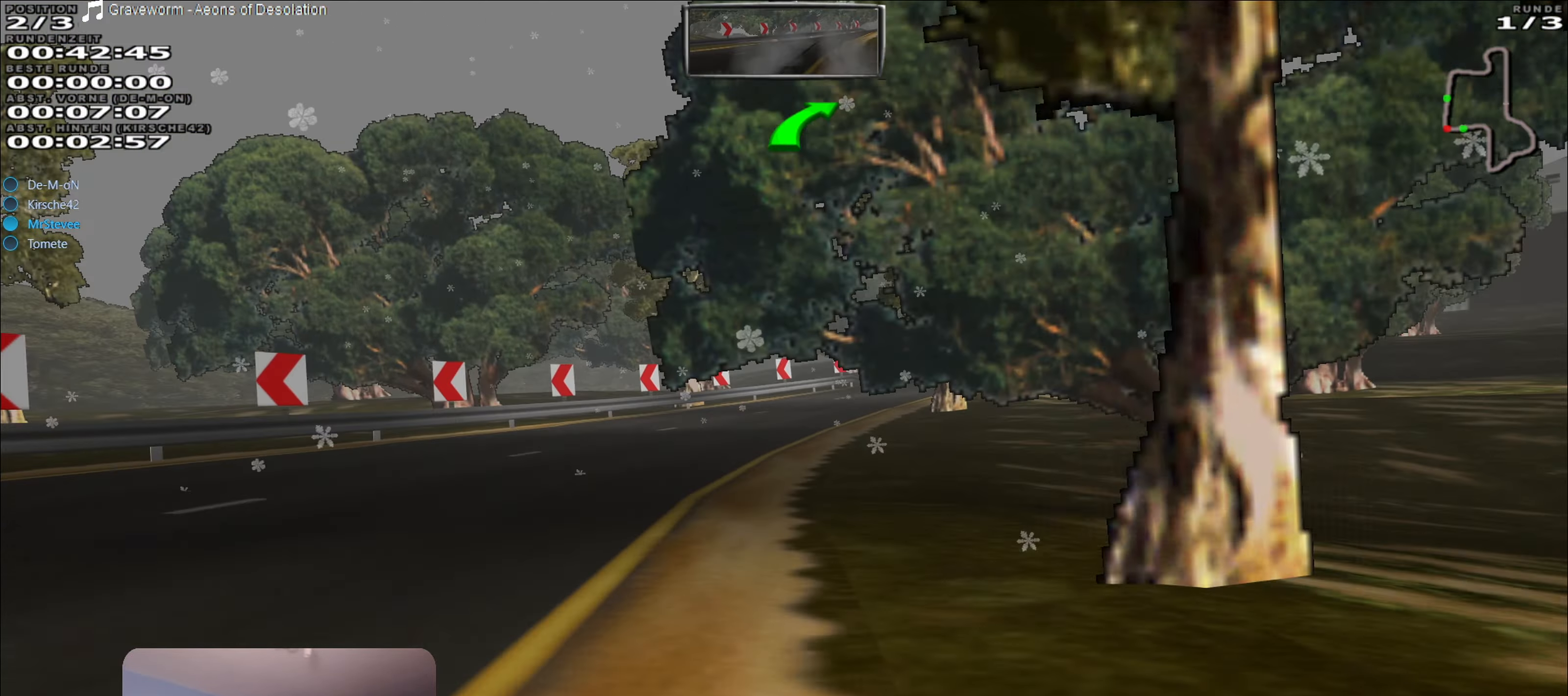
Gameplay with a controller (Xbox layout); each line is a JSON object with the inputs held at the frame after it. "events" lists button and stick changes between this image and that frame as [ms after this image, input, new state], when the widget could be followed in between. Not read: L3 R3.
{"buttons": [], "left_stick": "right", "right_stick": "center", "events": [[134, "left_stick", "right"]]}
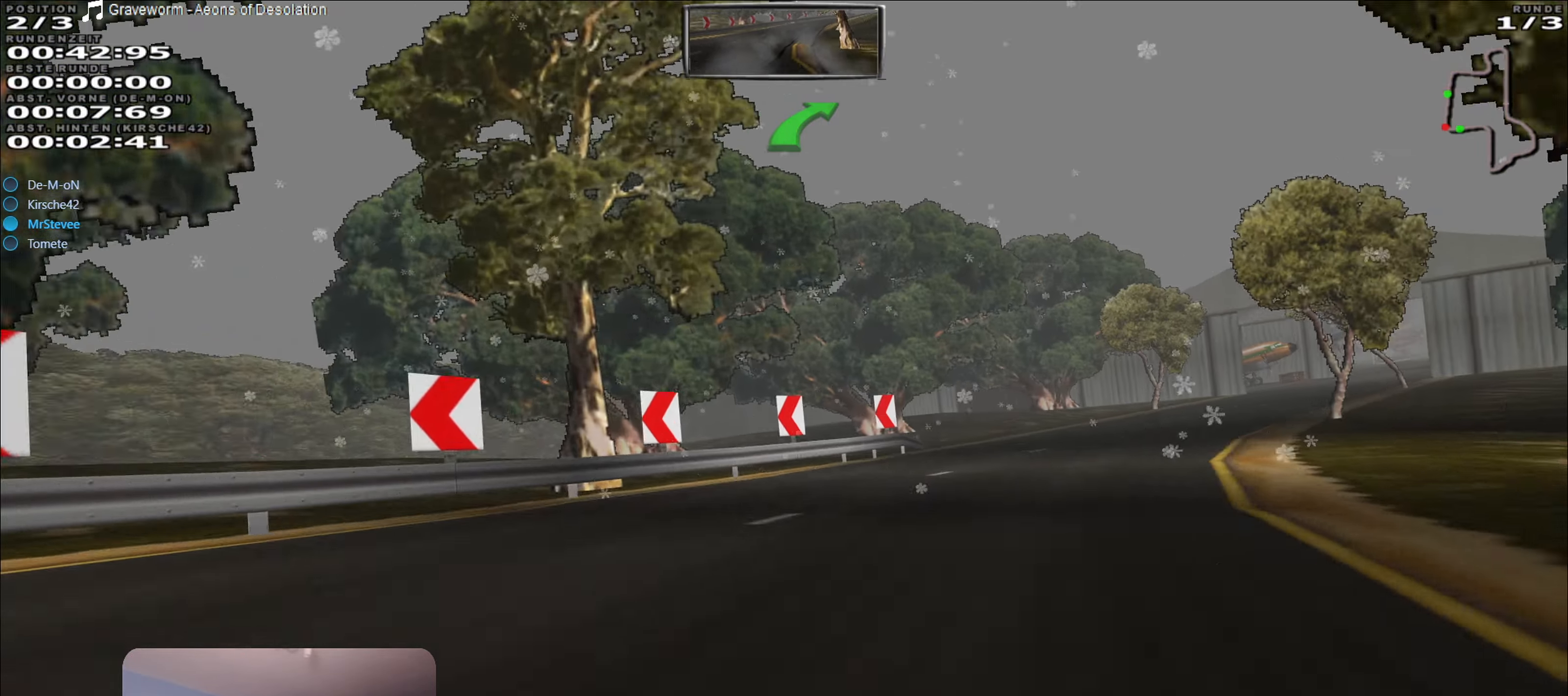
{"buttons": [], "left_stick": "right", "right_stick": "center", "events": [[234, "L2", "down"], [484, "L2", "up"]]}
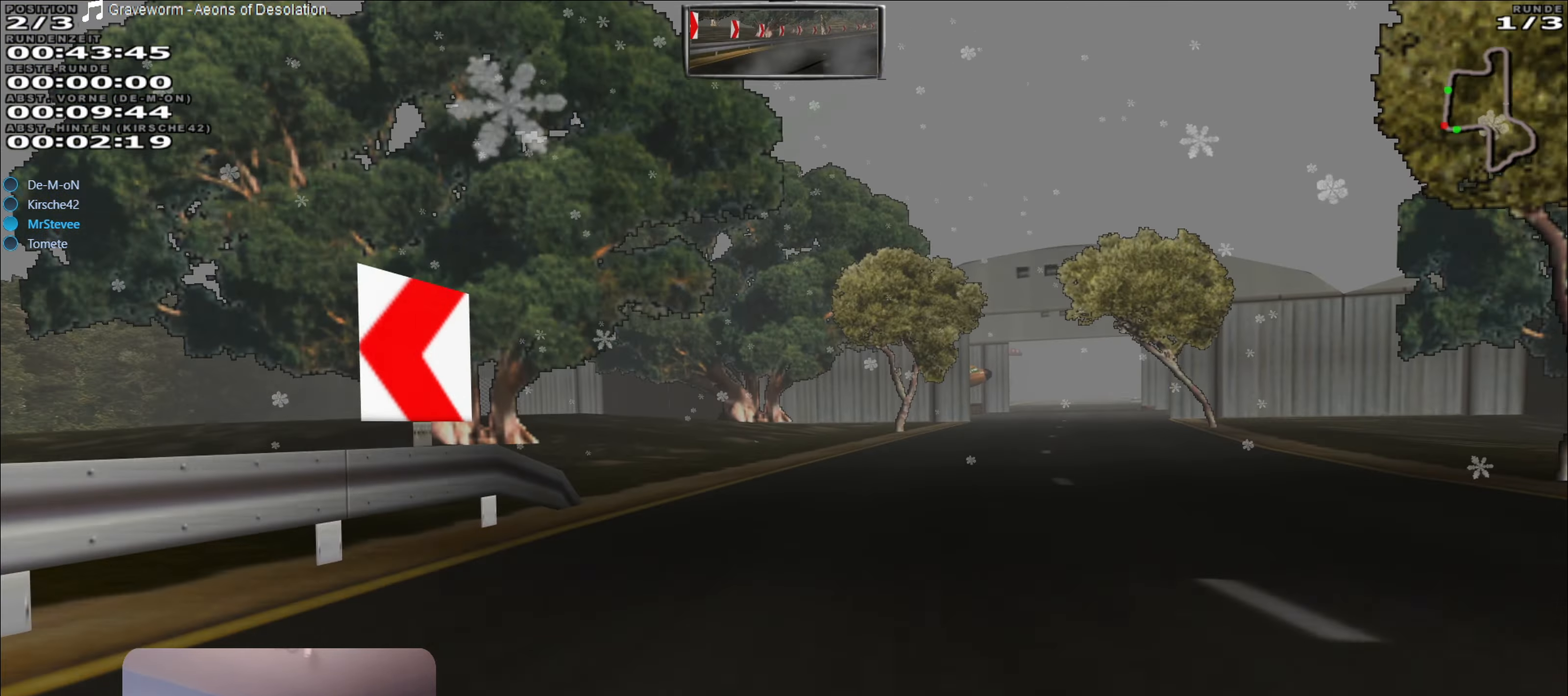
{"buttons": ["R2"], "left_stick": "left", "right_stick": "center", "events": [[200, "left_stick", "center"], [250, "R2", "down"], [350, "left_stick", "left"]]}
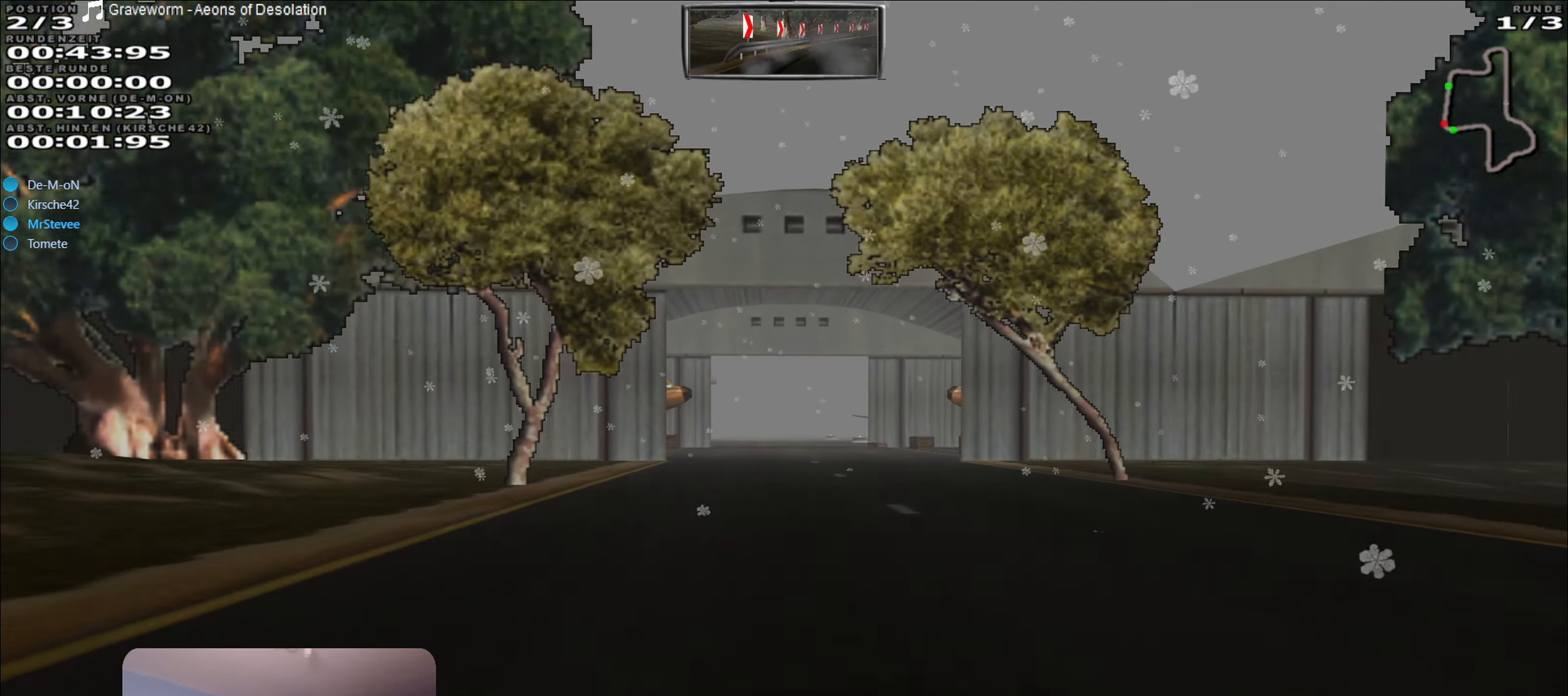
{"buttons": ["R2"], "left_stick": "center", "right_stick": "center", "events": [[67, "left_stick", "center"]]}
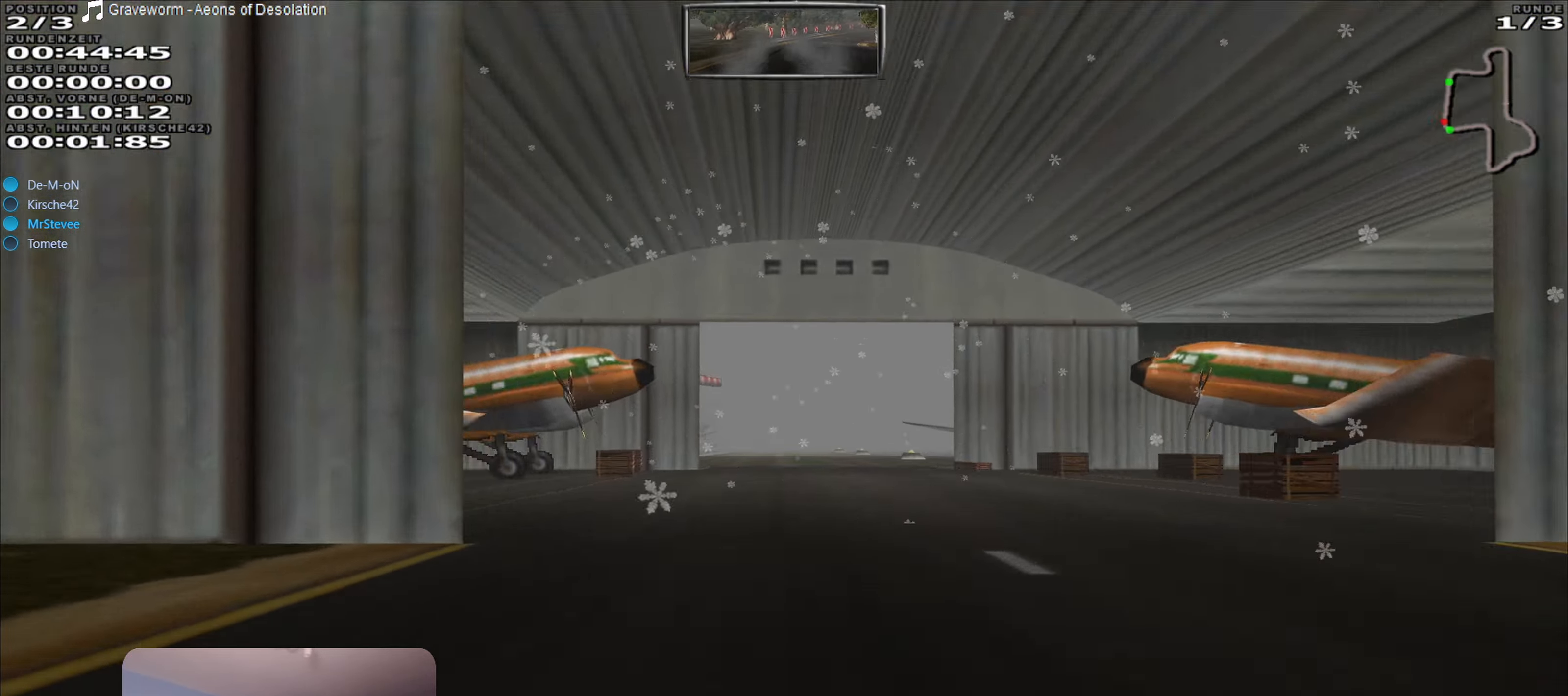
{"buttons": ["R2"], "left_stick": "center", "right_stick": "center", "events": []}
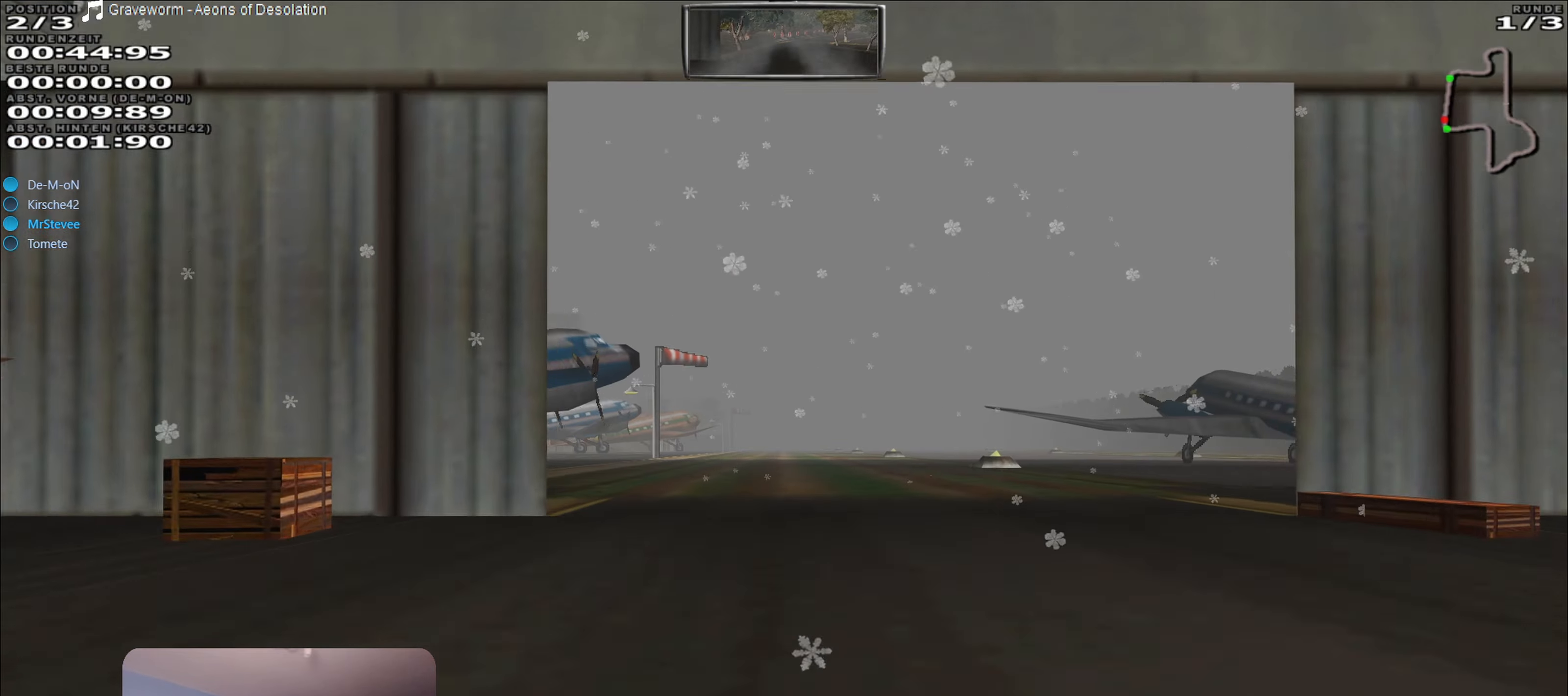
{"buttons": ["R2"], "left_stick": "center", "right_stick": "center", "events": []}
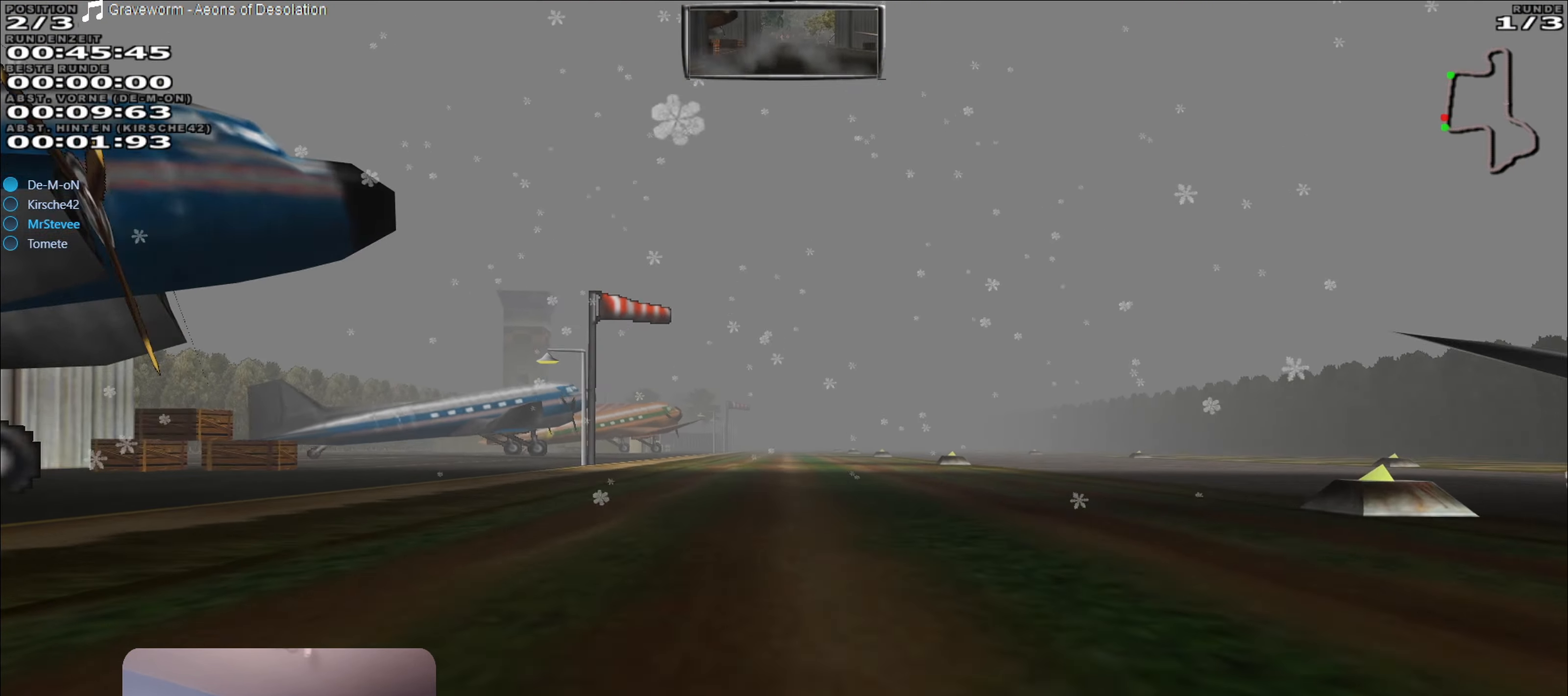
{"buttons": ["R2"], "left_stick": "center", "right_stick": "center", "events": []}
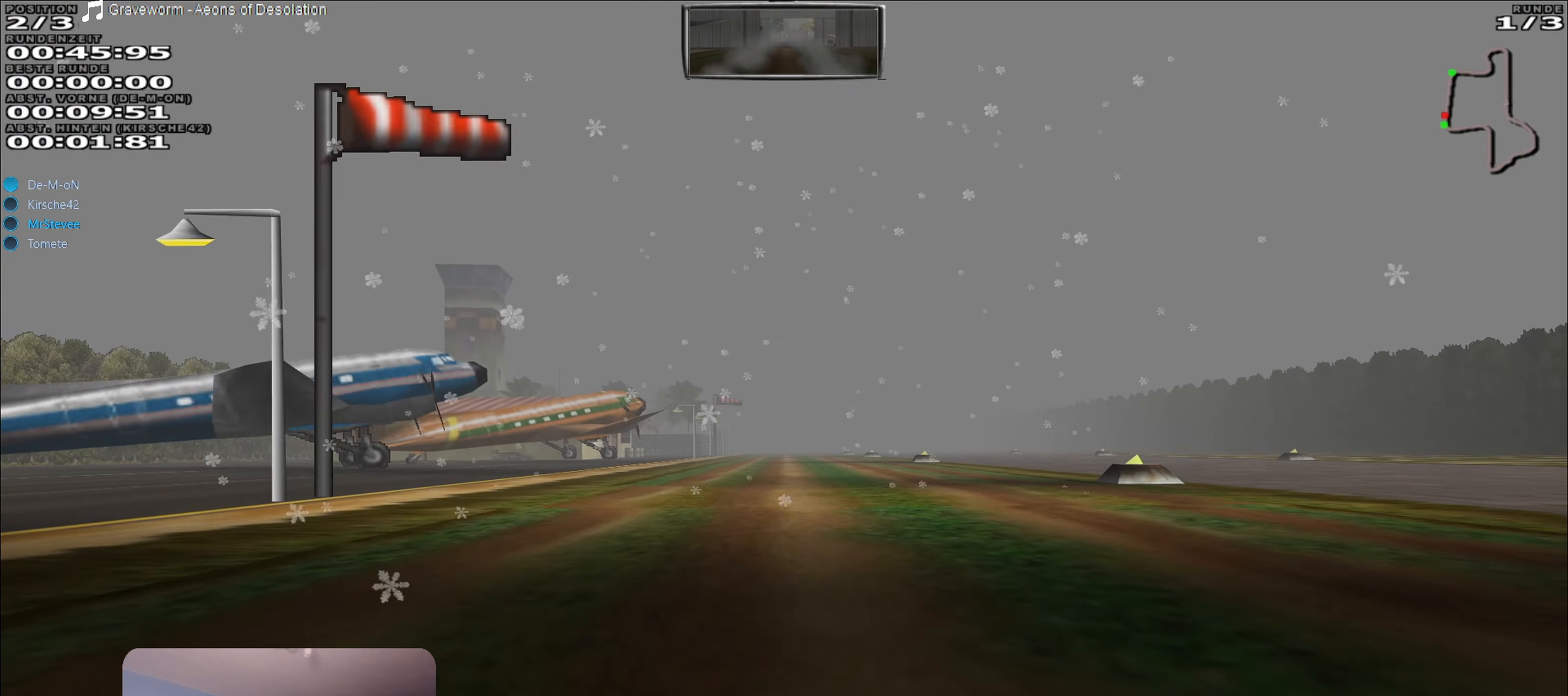
{"buttons": ["A", "R2"], "left_stick": "center", "right_stick": "center", "events": [[466, "A", "down"]]}
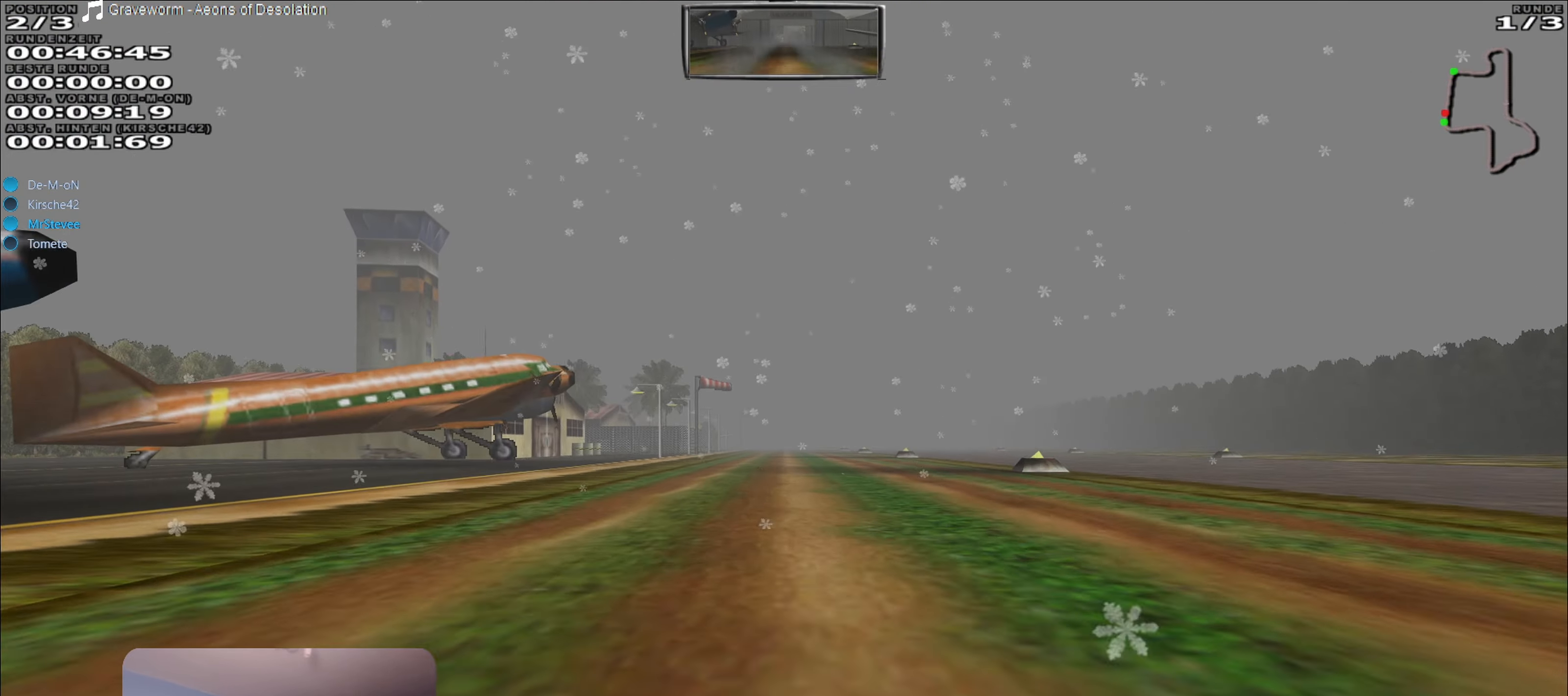
{"buttons": ["A", "R2"], "left_stick": "center", "right_stick": "center", "events": []}
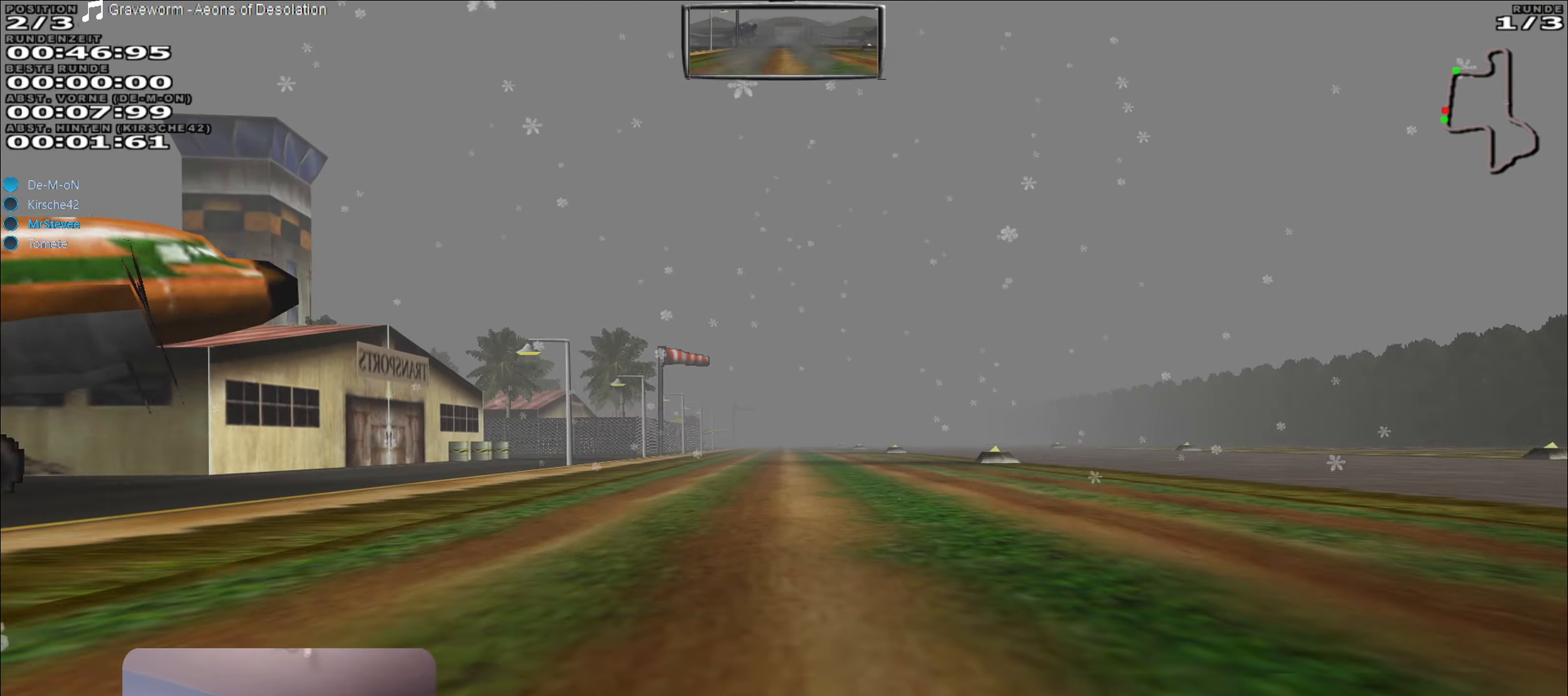
{"buttons": ["A", "R2"], "left_stick": "center", "right_stick": "center", "events": []}
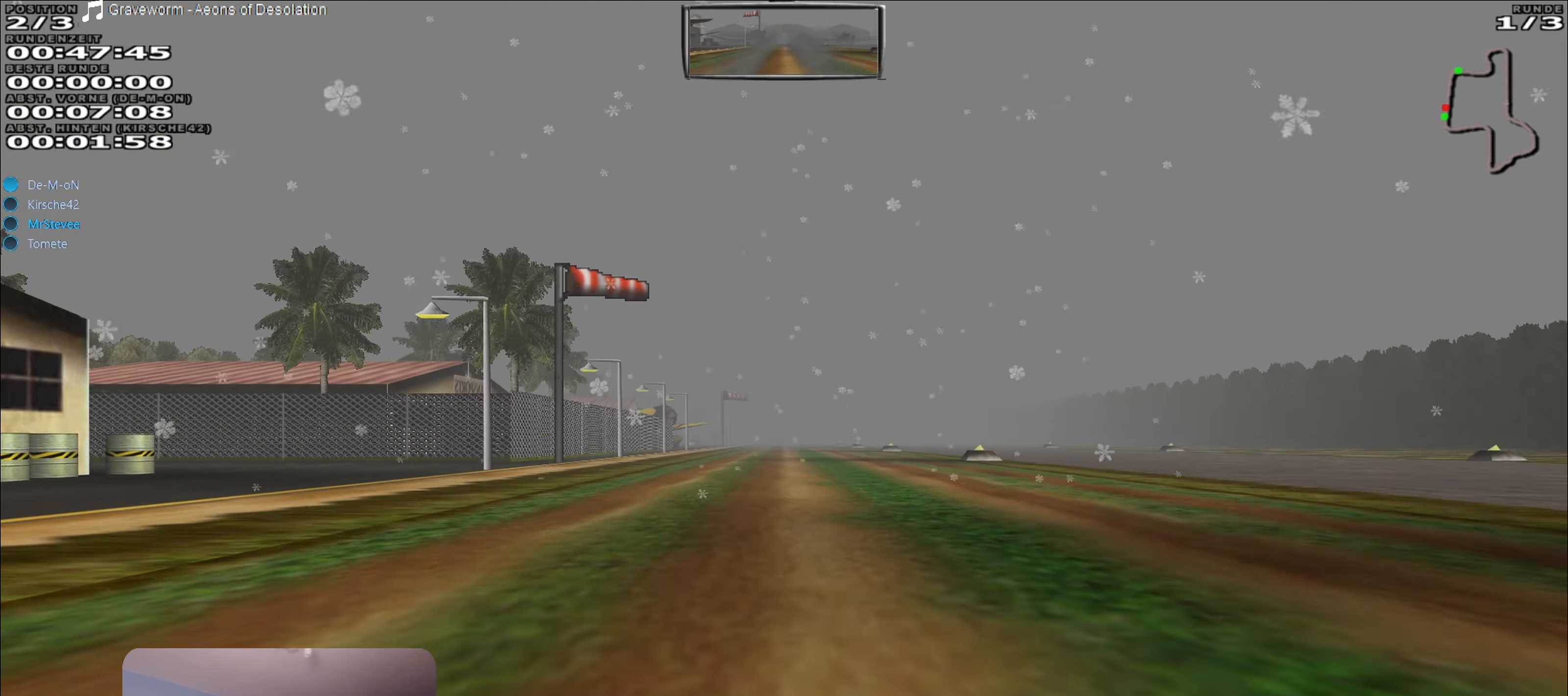
{"buttons": ["A", "R2"], "left_stick": "center", "right_stick": "center", "events": []}
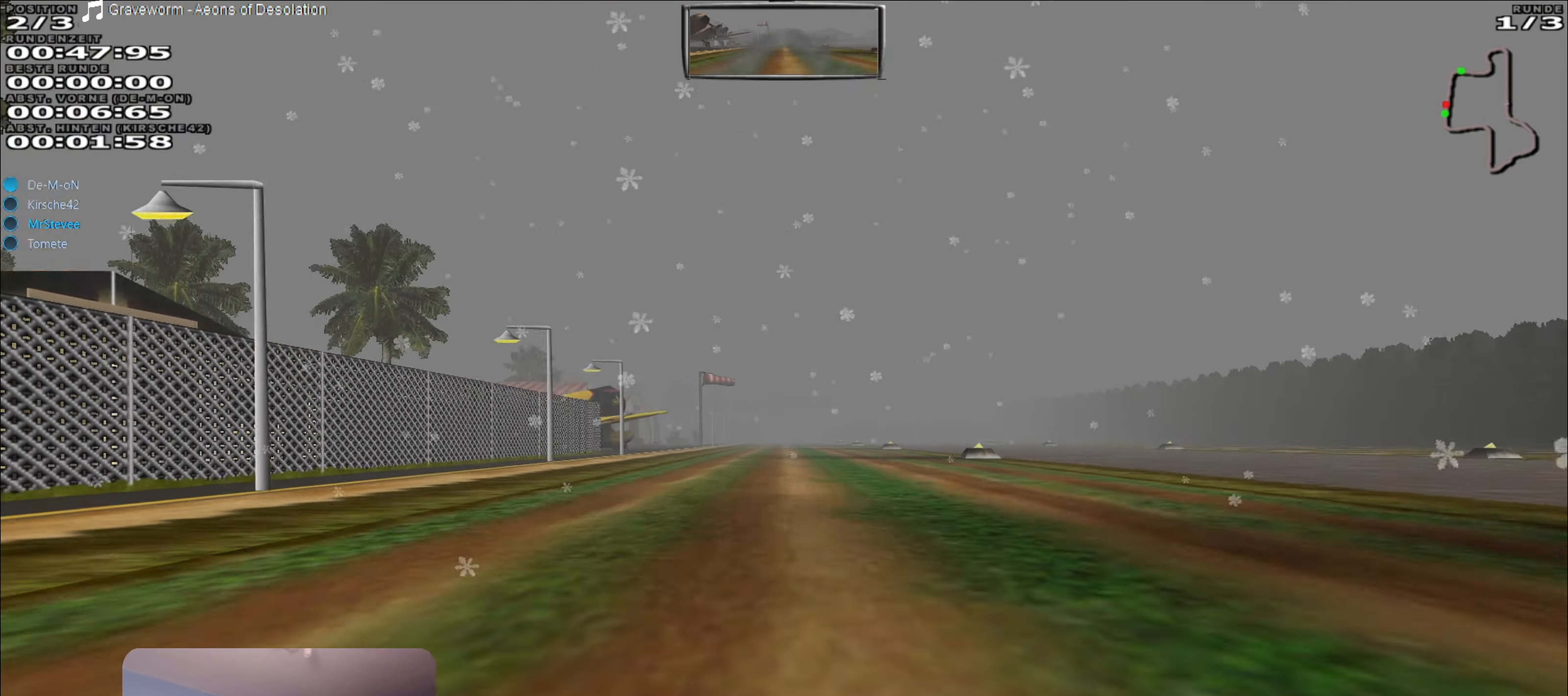
{"buttons": ["R2"], "left_stick": "center", "right_stick": "center", "events": [[50, "A", "up"], [333, "left_stick", "right"], [416, "left_stick", "center"]]}
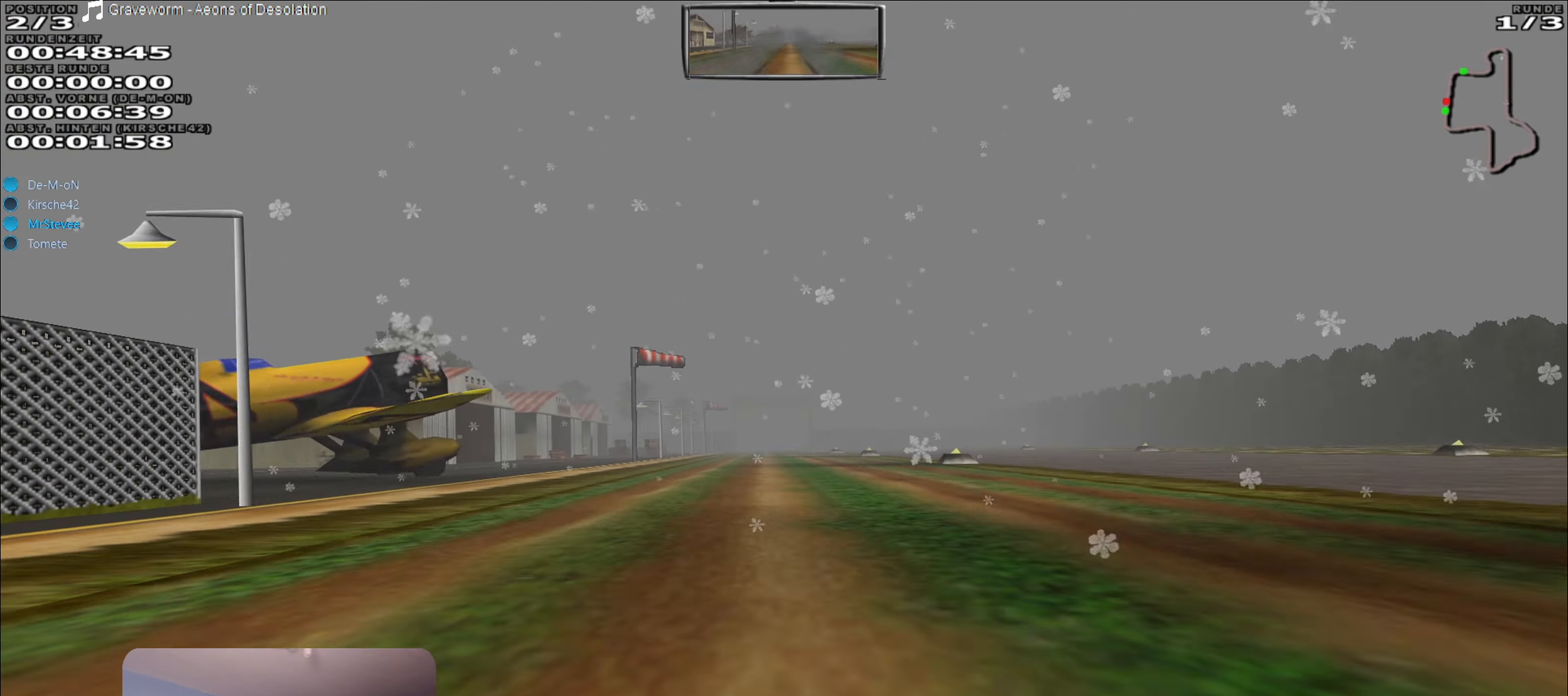
{"buttons": ["R2"], "left_stick": "center", "right_stick": "center", "events": []}
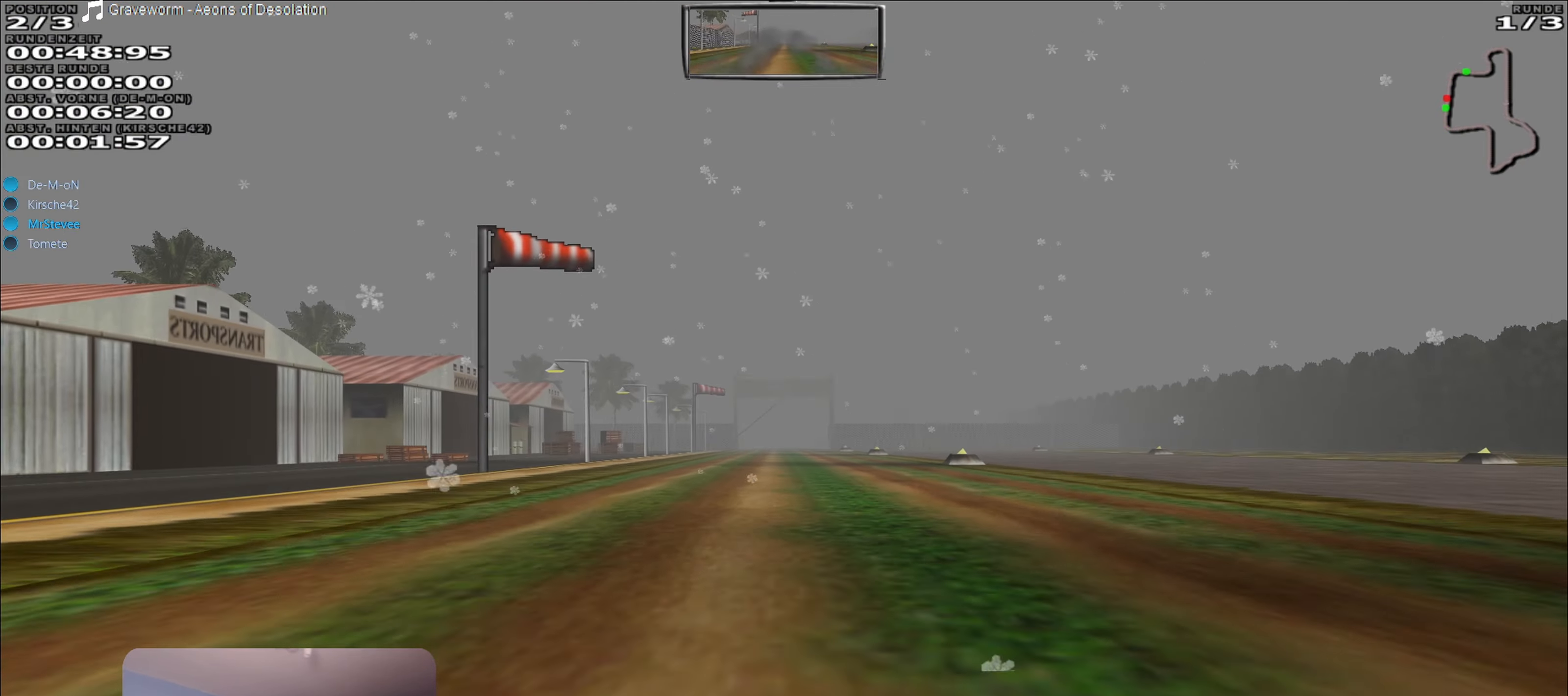
{"buttons": ["R2"], "left_stick": "center", "right_stick": "center", "events": []}
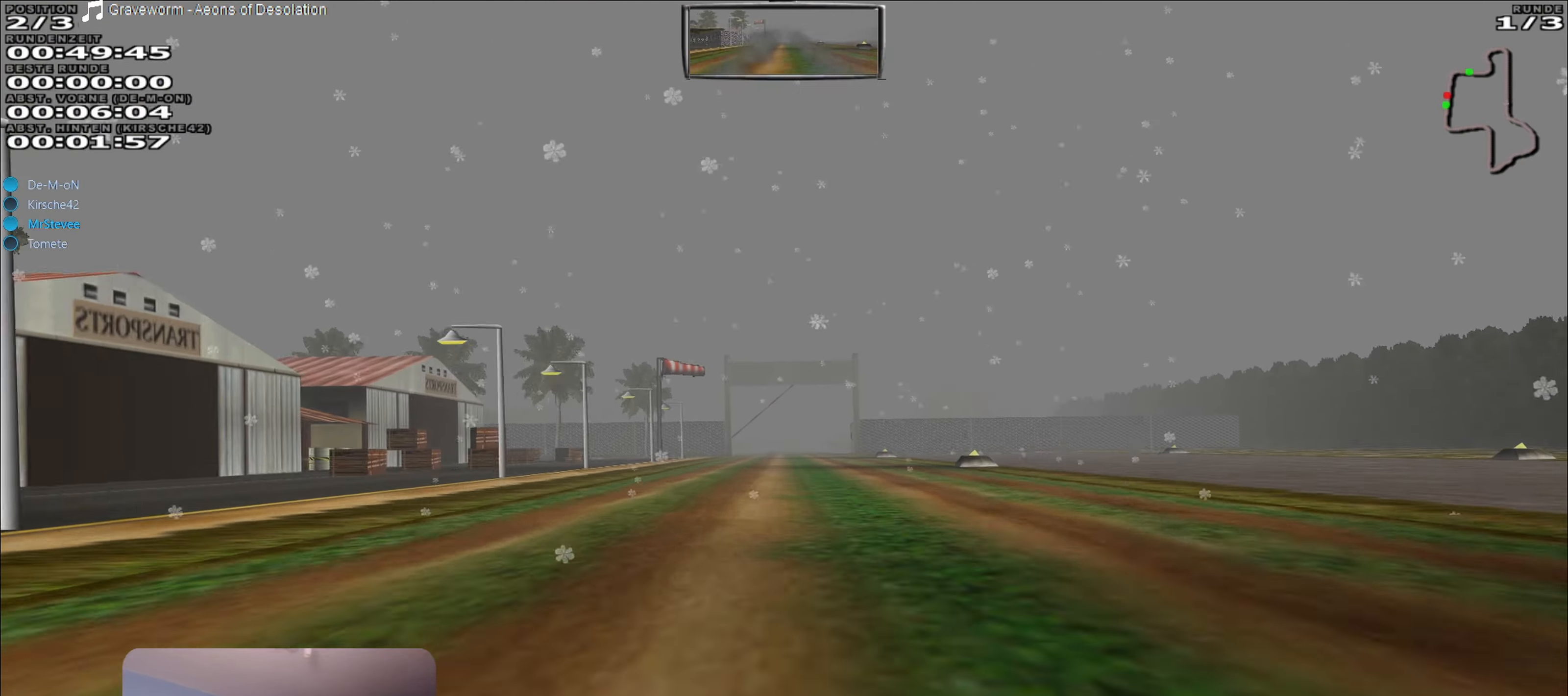
{"buttons": ["R2"], "left_stick": "center", "right_stick": "center", "events": []}
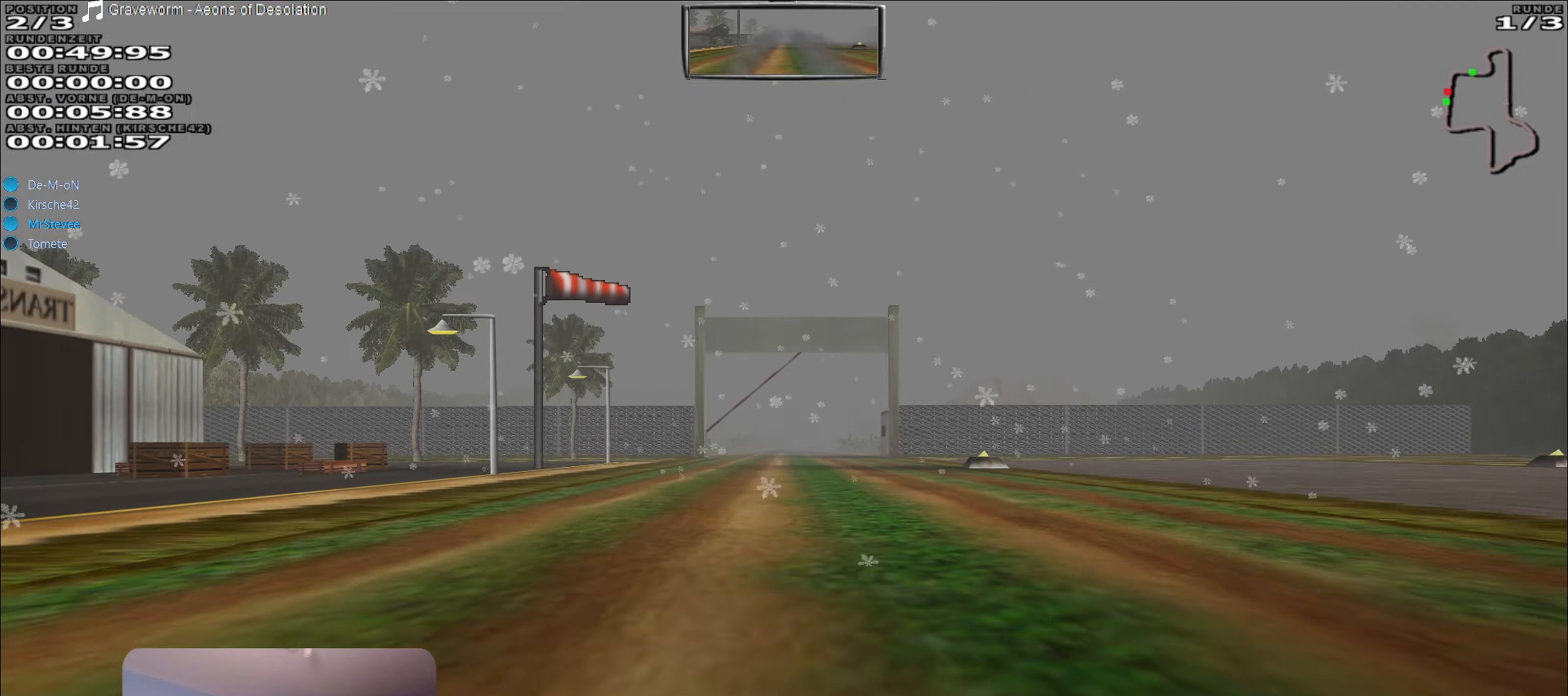
{"buttons": ["R2"], "left_stick": "center", "right_stick": "center", "events": []}
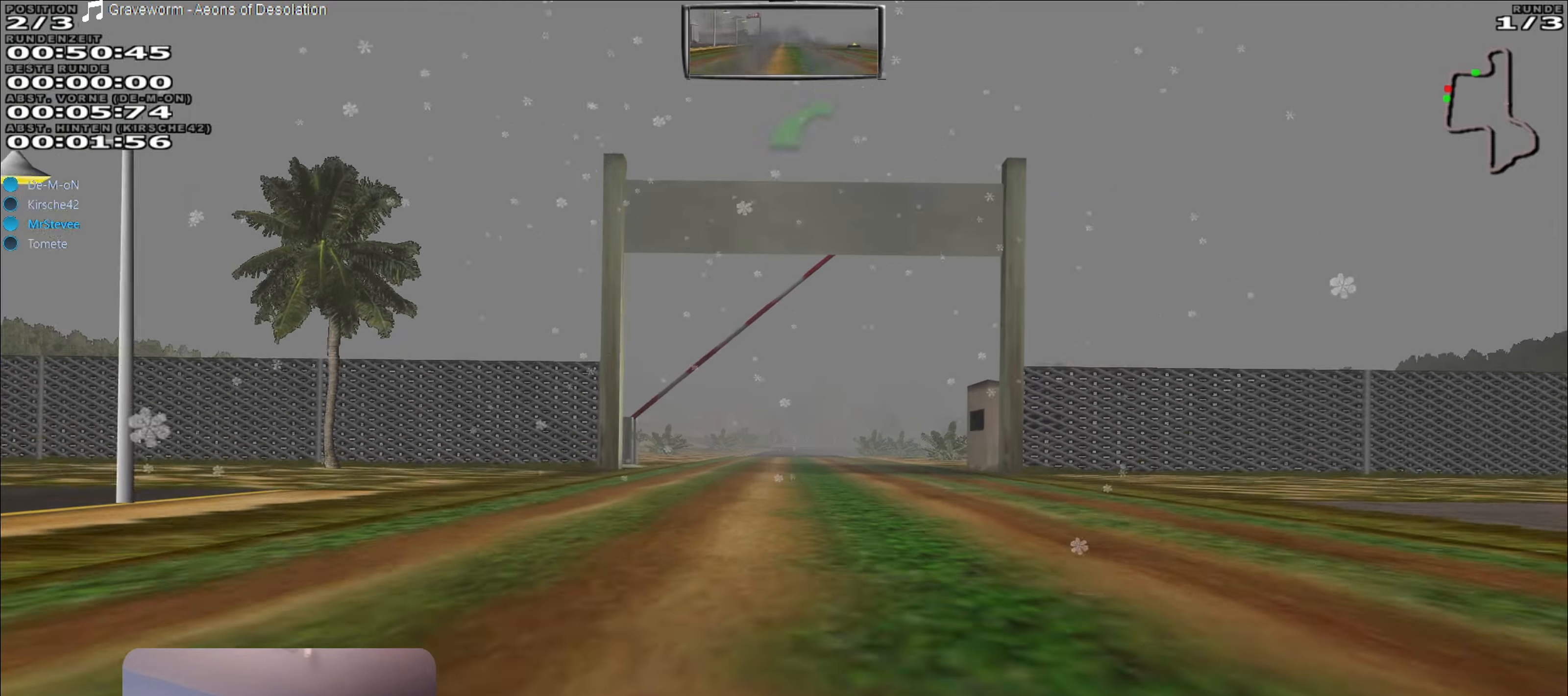
{"buttons": ["R2"], "left_stick": "center", "right_stick": "center", "events": []}
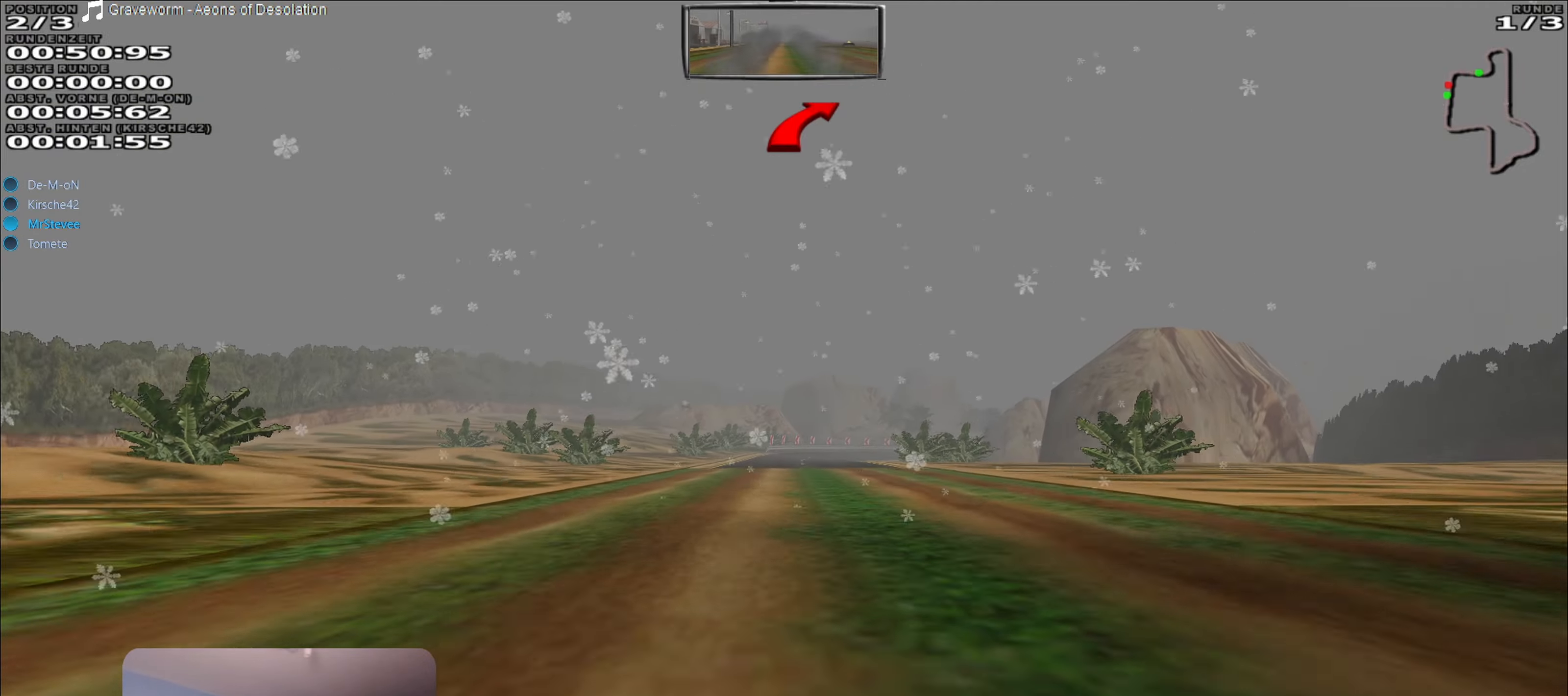
{"buttons": ["L2"], "left_stick": "center", "right_stick": "center", "events": [[67, "left_stick", "right"], [150, "left_stick", "center"], [300, "L2", "down"], [300, "R2", "up"]]}
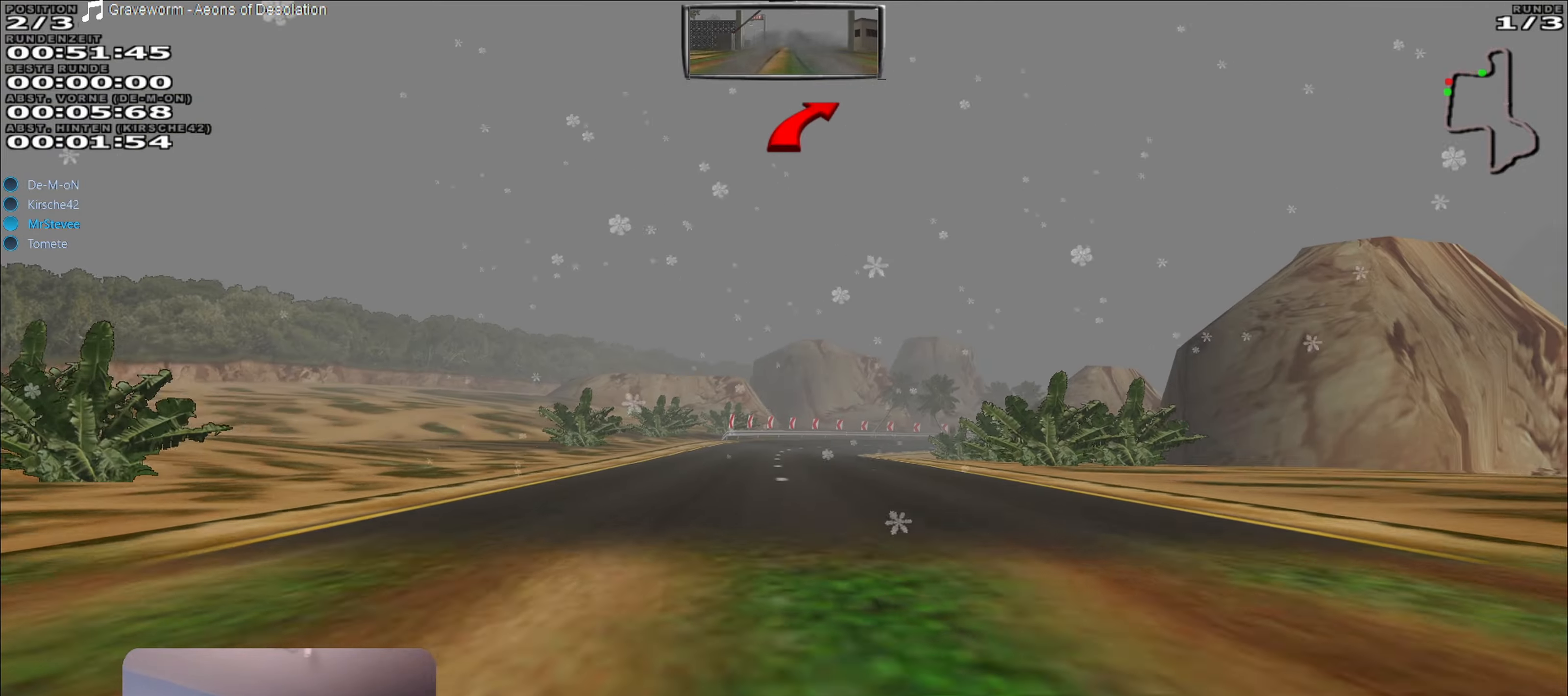
{"buttons": ["L2"], "left_stick": "right", "right_stick": "center", "events": [[333, "left_stick", "right"]]}
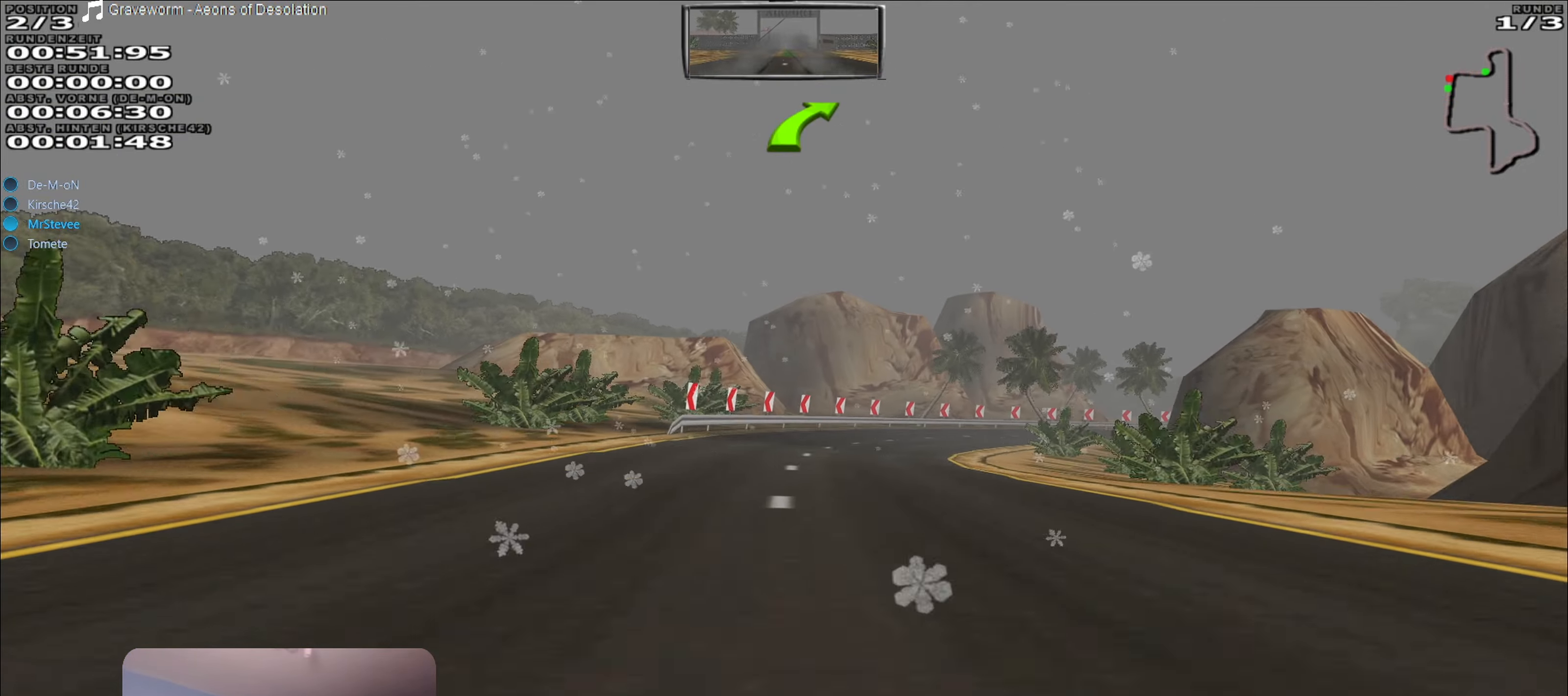
{"buttons": [], "left_stick": "center", "right_stick": "center", "events": [[17, "left_stick", "center"], [133, "left_stick", "right"], [317, "L2", "up"], [483, "left_stick", "center"]]}
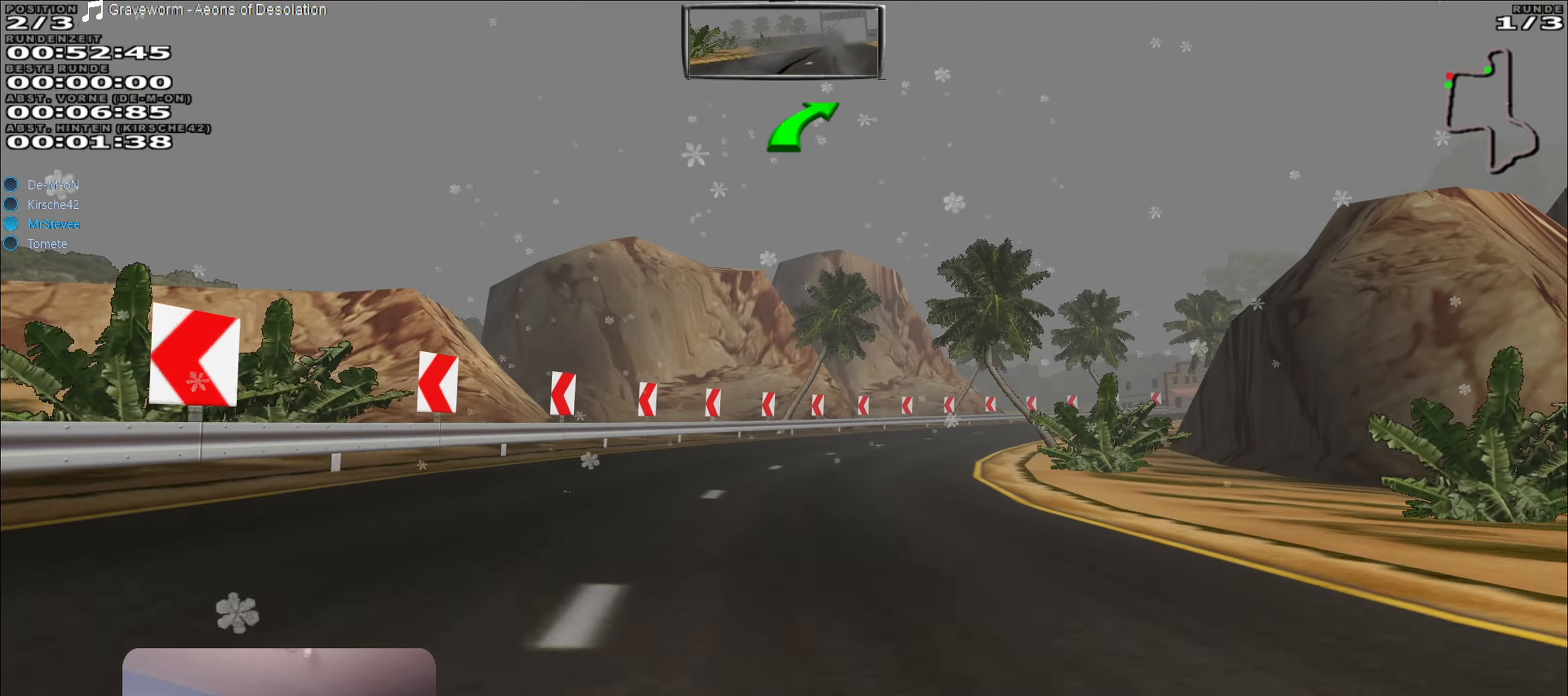
{"buttons": [], "left_stick": "right", "right_stick": "center", "events": [[83, "left_stick", "right"], [400, "left_stick", "center"], [467, "left_stick", "right"]]}
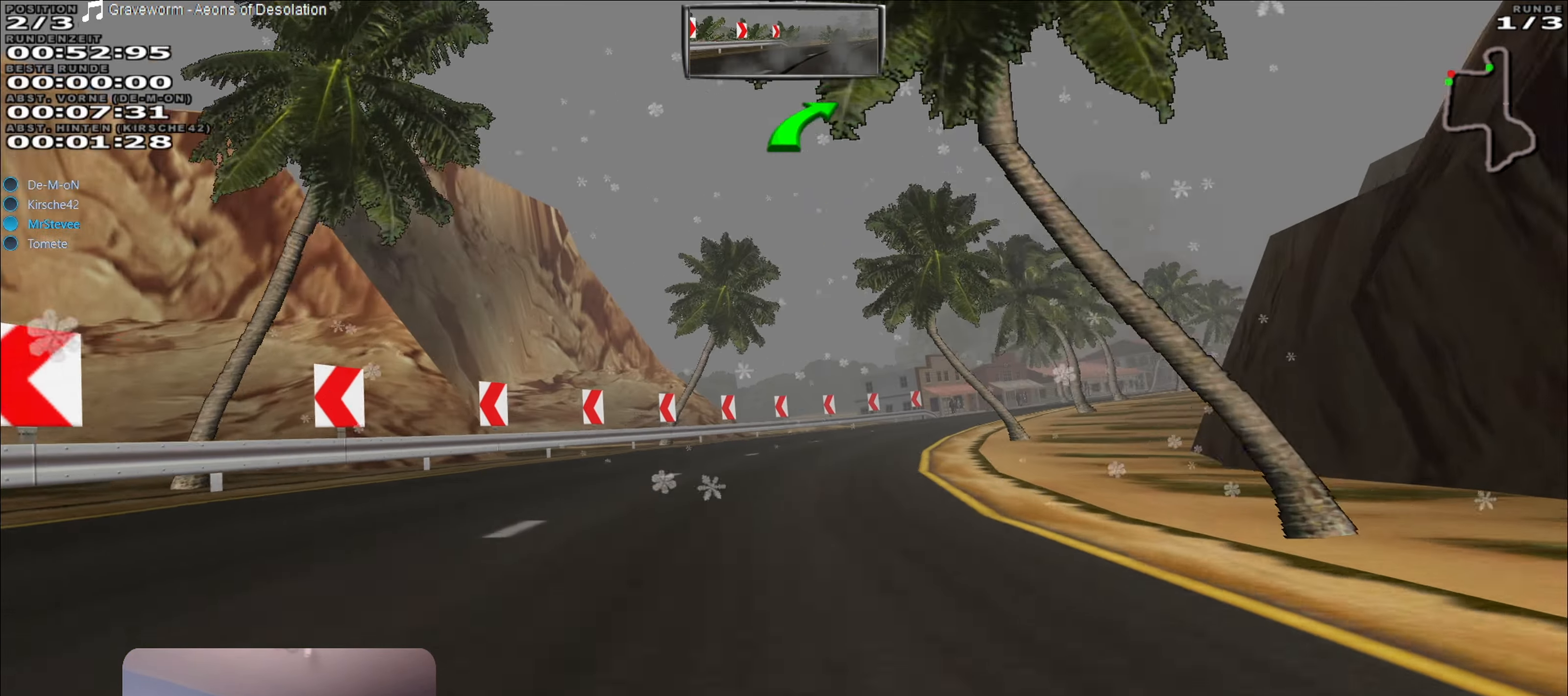
{"buttons": ["R2"], "left_stick": "right", "right_stick": "center", "events": [[100, "R2", "down"], [150, "left_stick", "center"], [433, "left_stick", "right"]]}
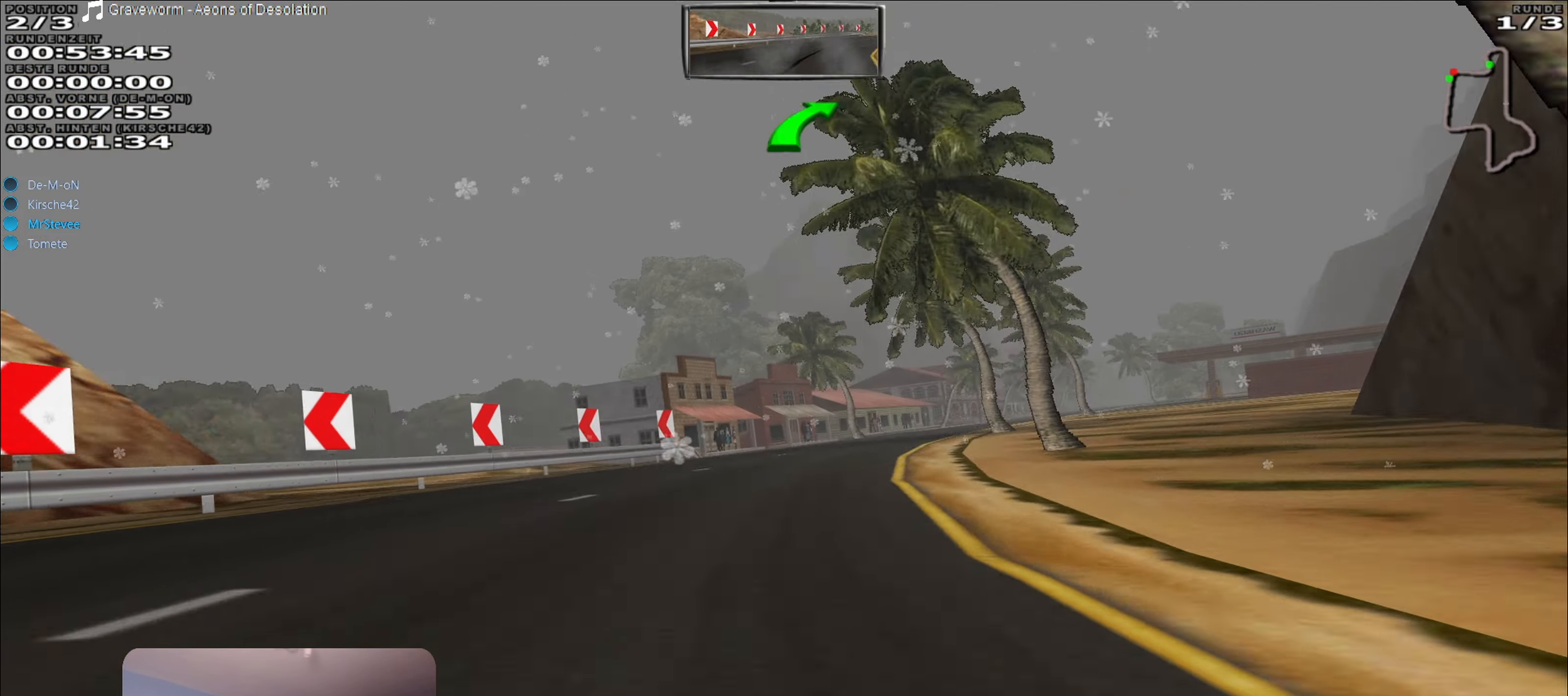
{"buttons": ["R2"], "left_stick": "right", "right_stick": "center", "events": [[383, "left_stick", "center"], [483, "left_stick", "right"]]}
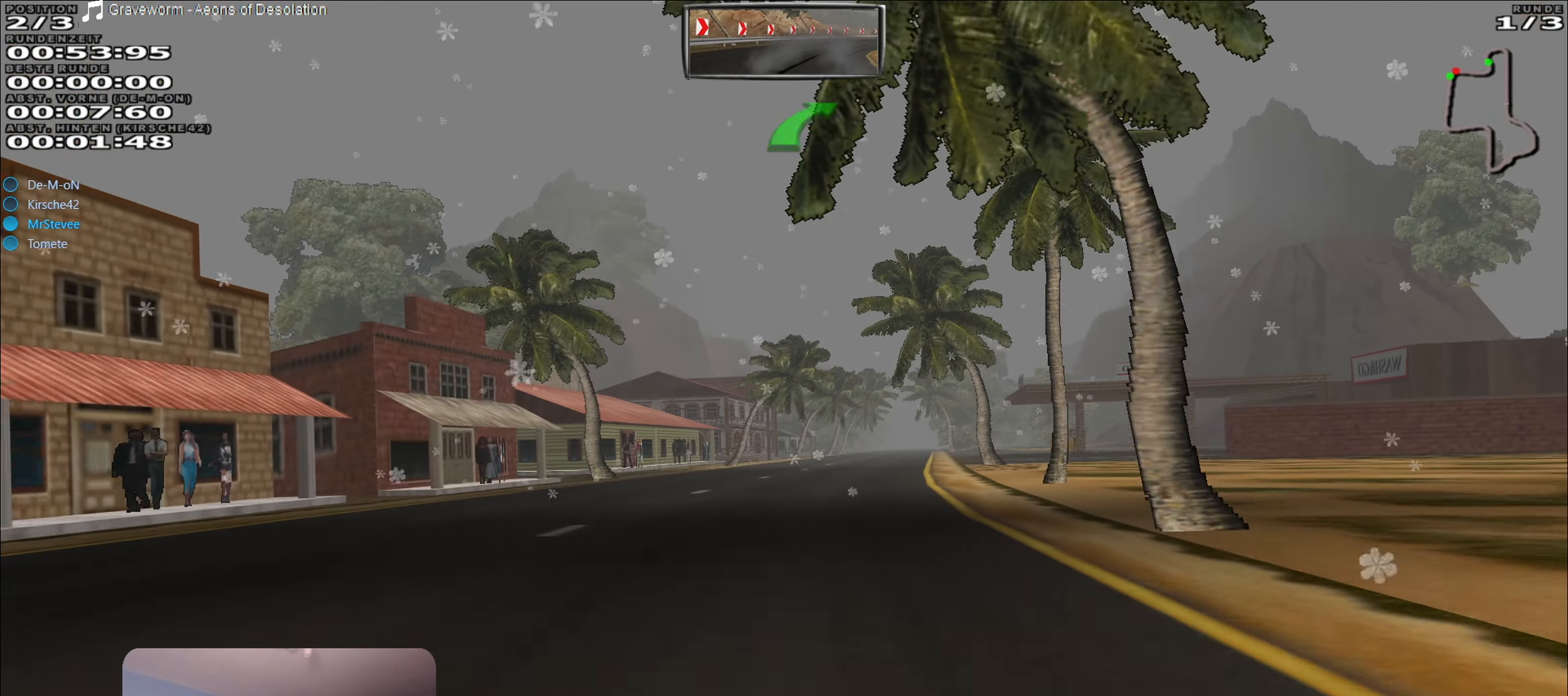
{"buttons": ["R2"], "left_stick": "down-left", "right_stick": "center", "events": [[83, "R2", "up"], [217, "left_stick", "center"], [233, "R2", "down"], [333, "left_stick", "down-left"]]}
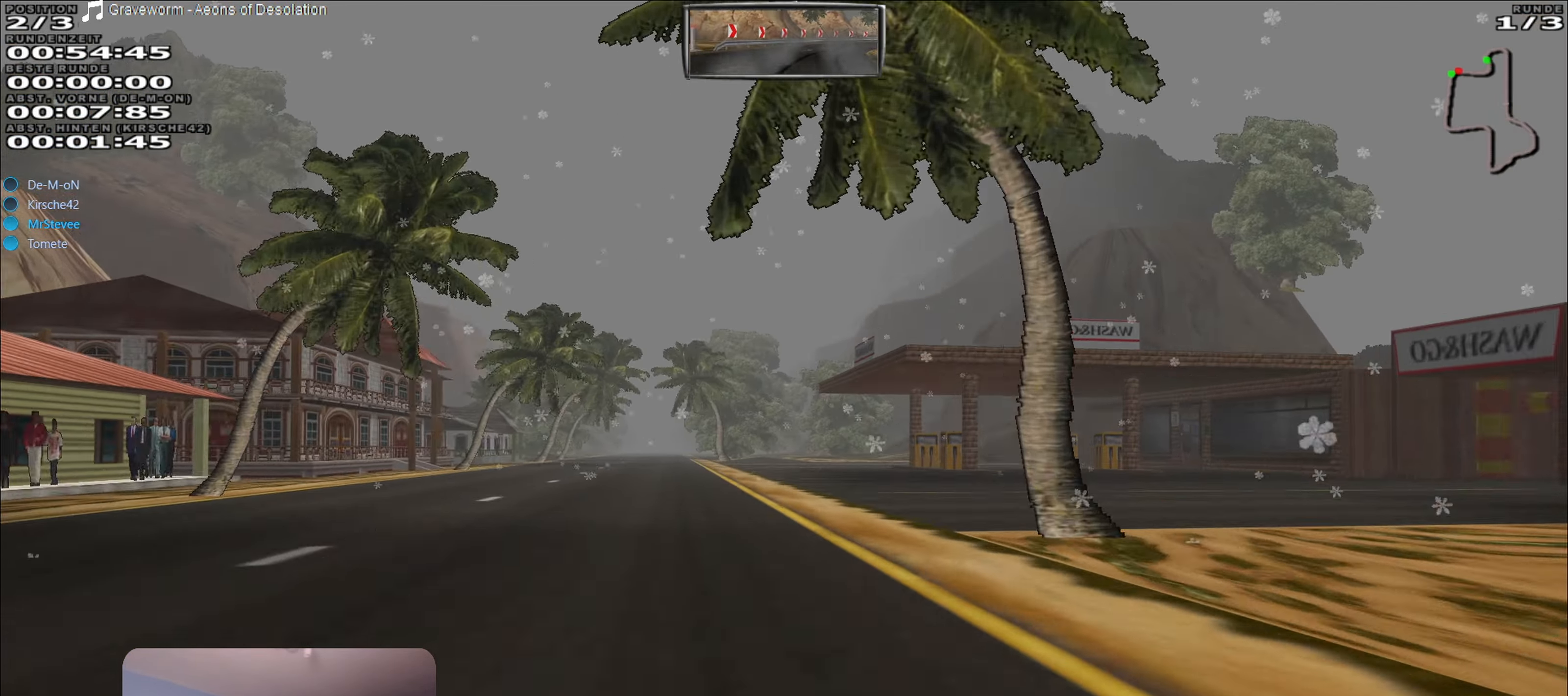
{"buttons": ["R2"], "left_stick": "center", "right_stick": "center", "events": [[367, "left_stick", "center"]]}
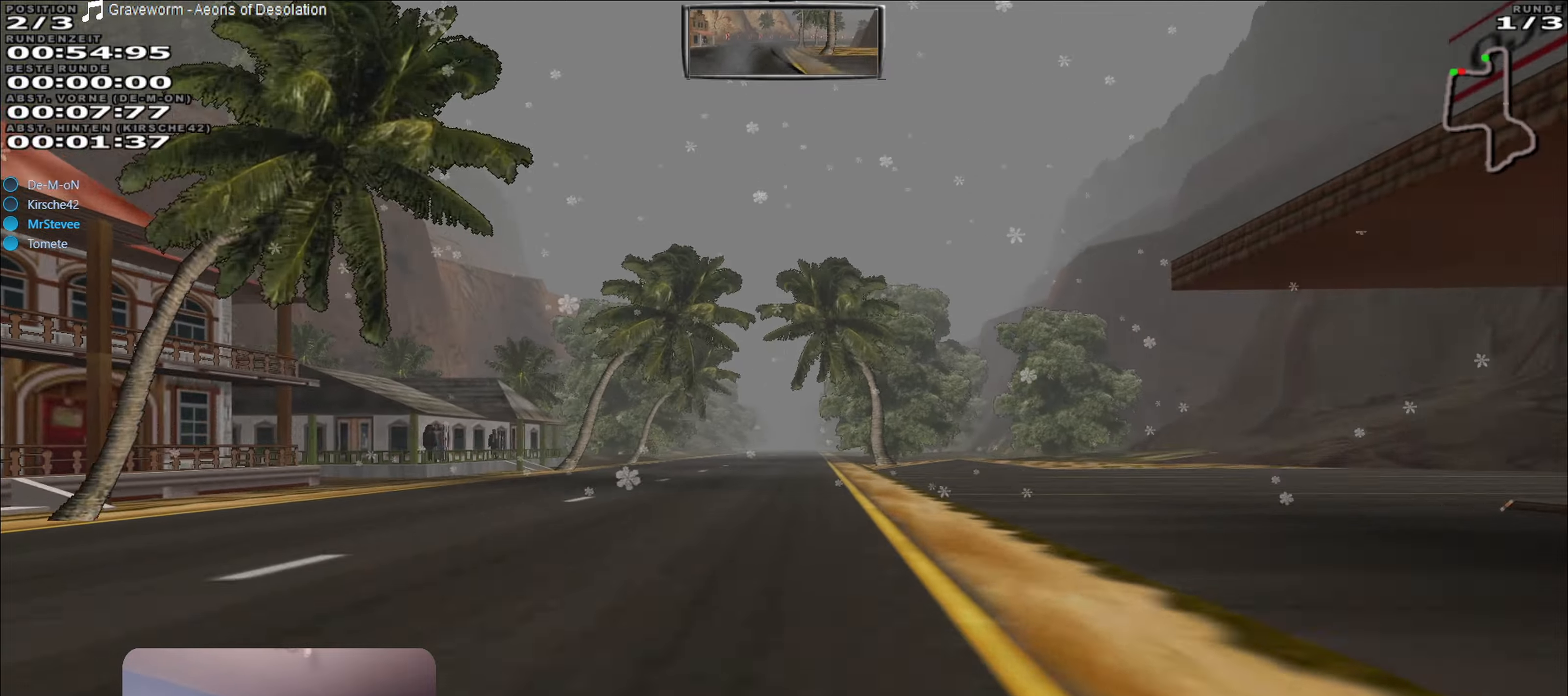
{"buttons": ["R2"], "left_stick": "down-left", "right_stick": "center", "events": [[67, "left_stick", "right"], [300, "left_stick", "center"], [434, "left_stick", "down-left"]]}
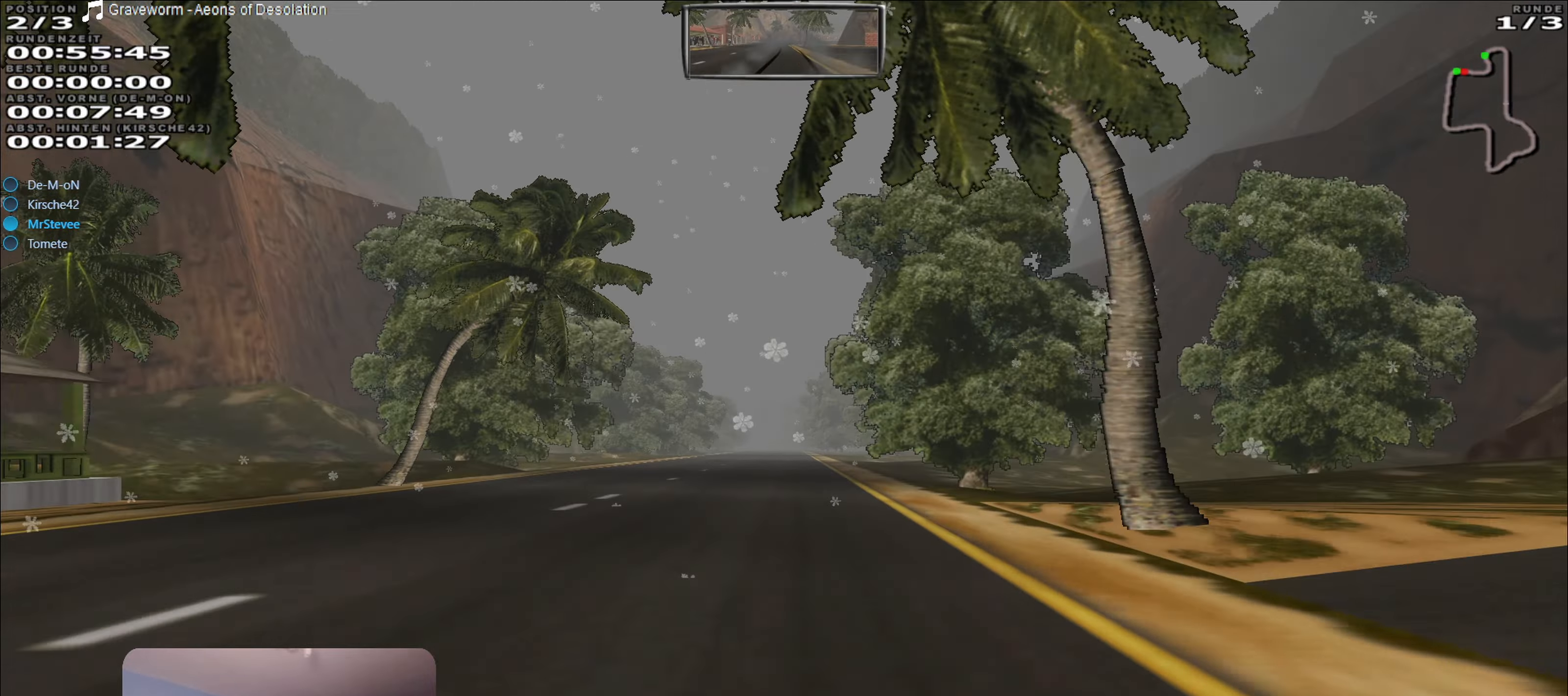
{"buttons": ["R2"], "left_stick": "center", "right_stick": "center", "events": [[34, "left_stick", "center"], [217, "left_stick", "down-left"], [317, "left_stick", "center"]]}
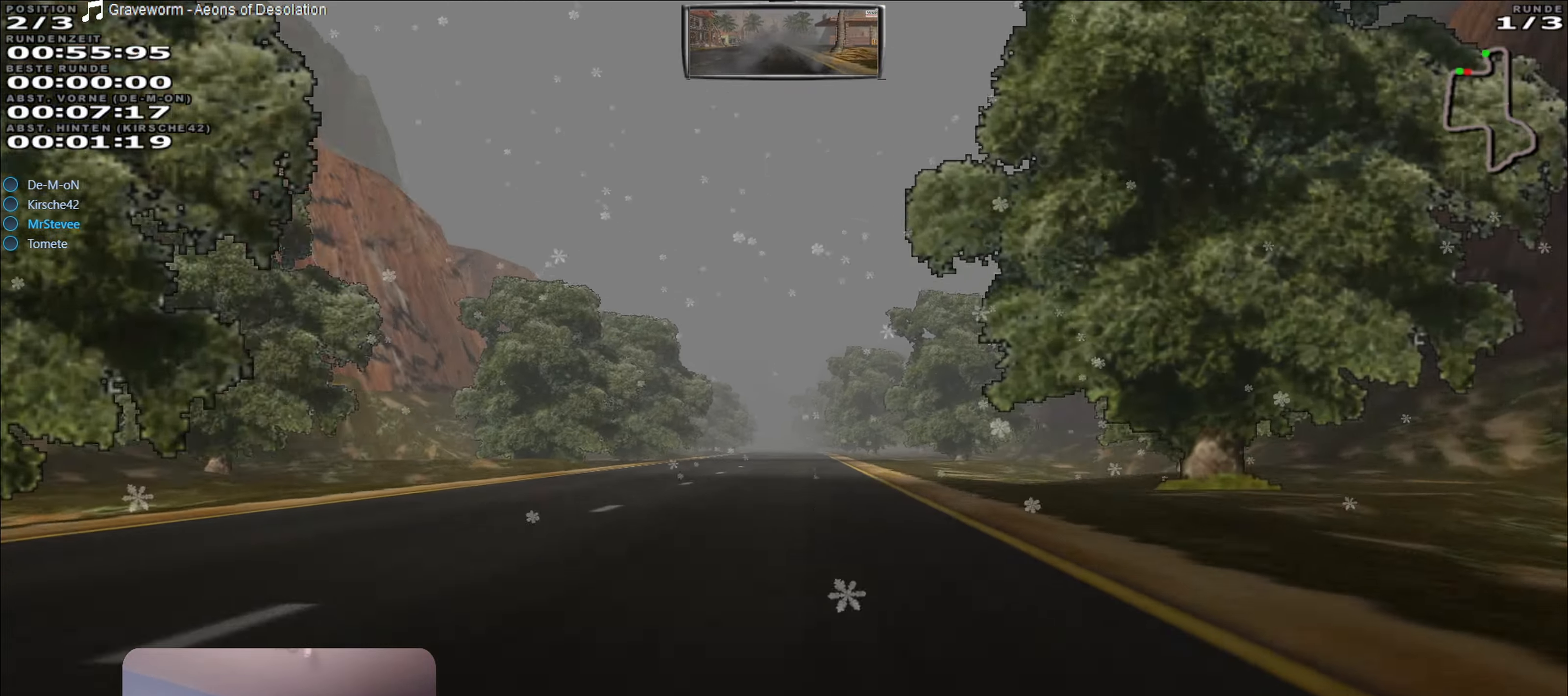
{"buttons": ["R2"], "left_stick": "center", "right_stick": "center", "events": [[384, "left_stick", "down-left"], [467, "left_stick", "center"]]}
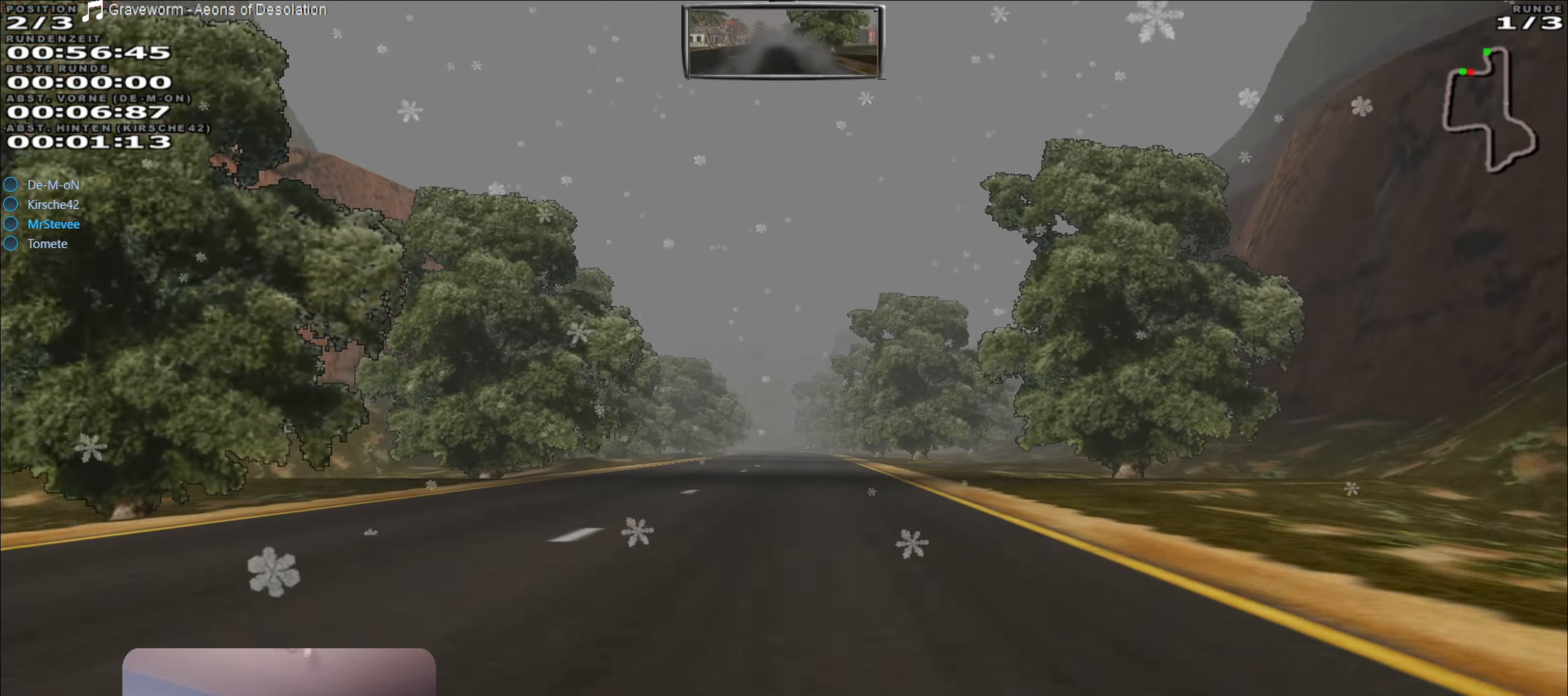
{"buttons": ["R2"], "left_stick": "center", "right_stick": "center", "events": []}
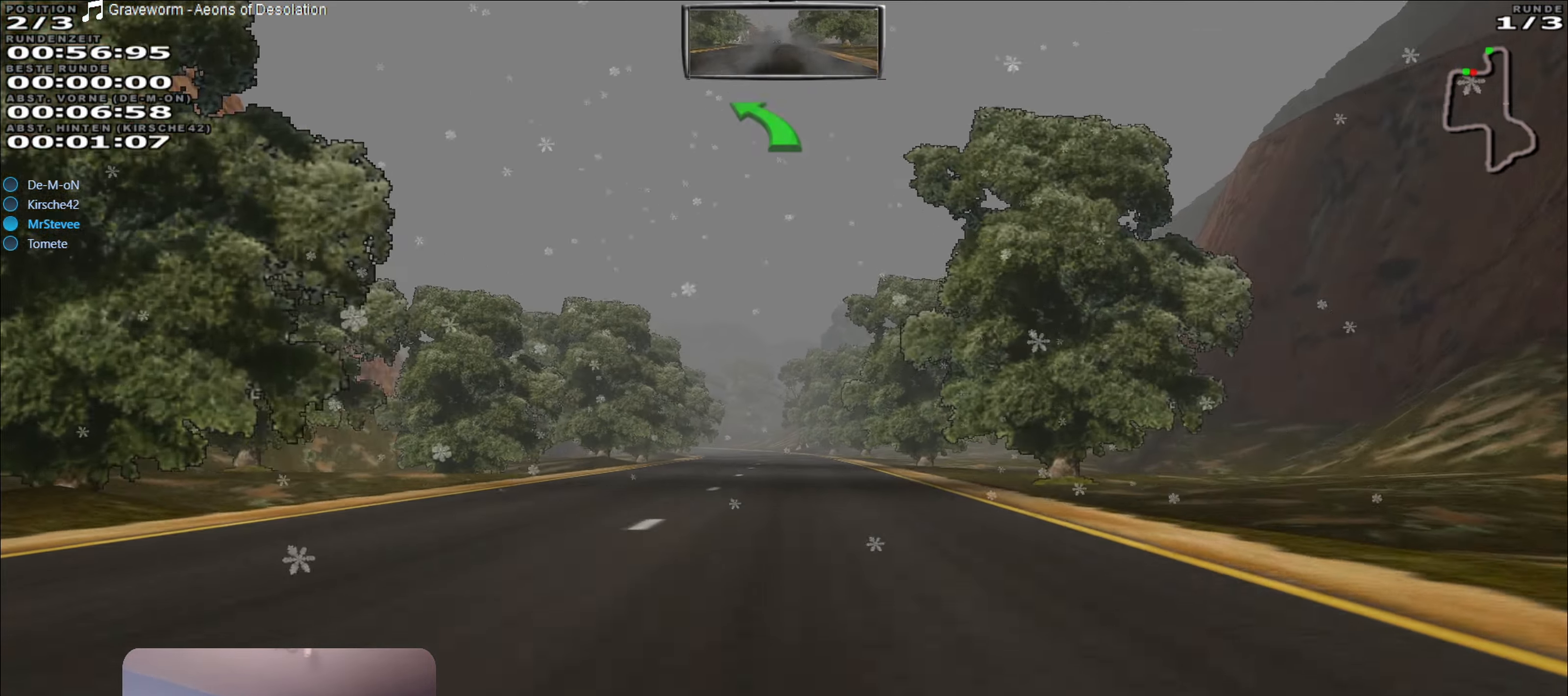
{"buttons": ["L2"], "left_stick": "center", "right_stick": "center", "events": [[317, "L2", "down"], [317, "R2", "up"]]}
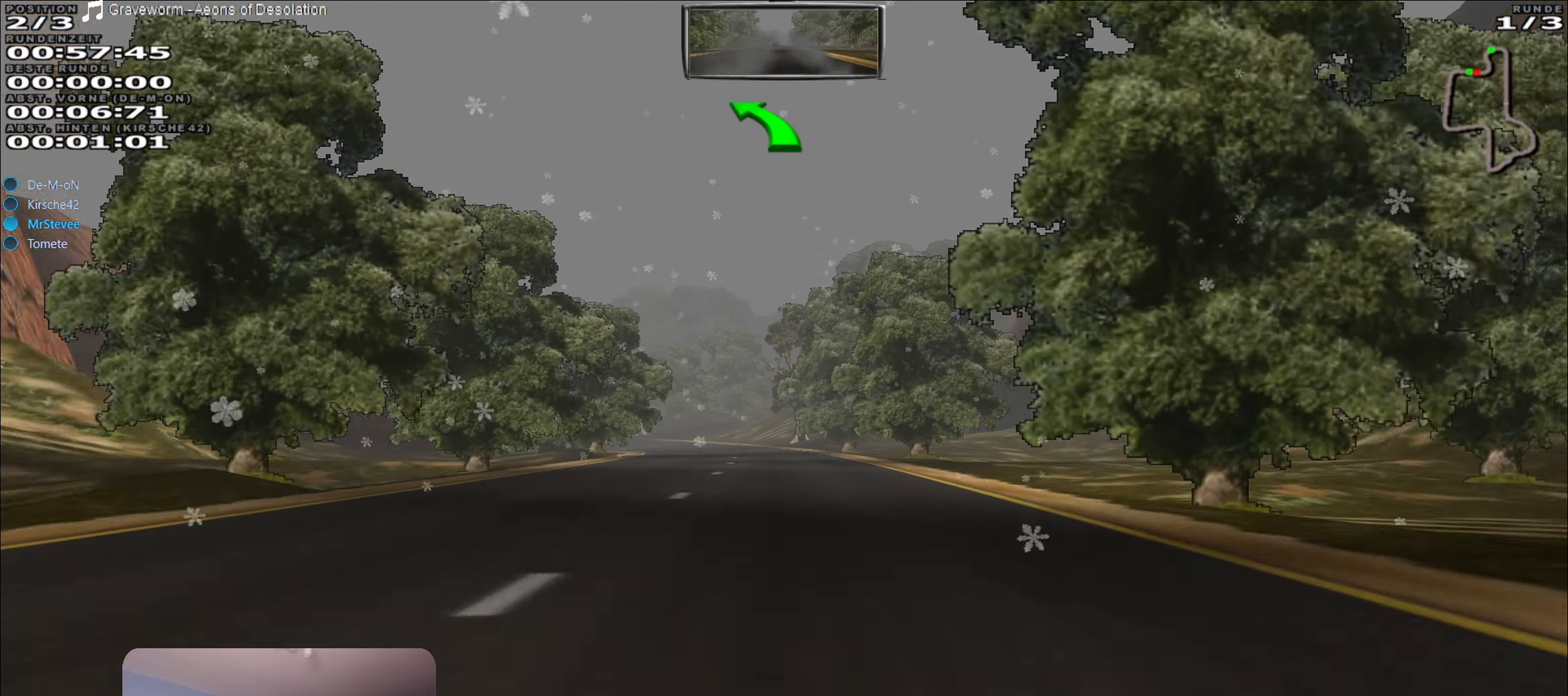
{"buttons": ["L2"], "left_stick": "left", "right_stick": "center", "events": [[284, "left_stick", "left"]]}